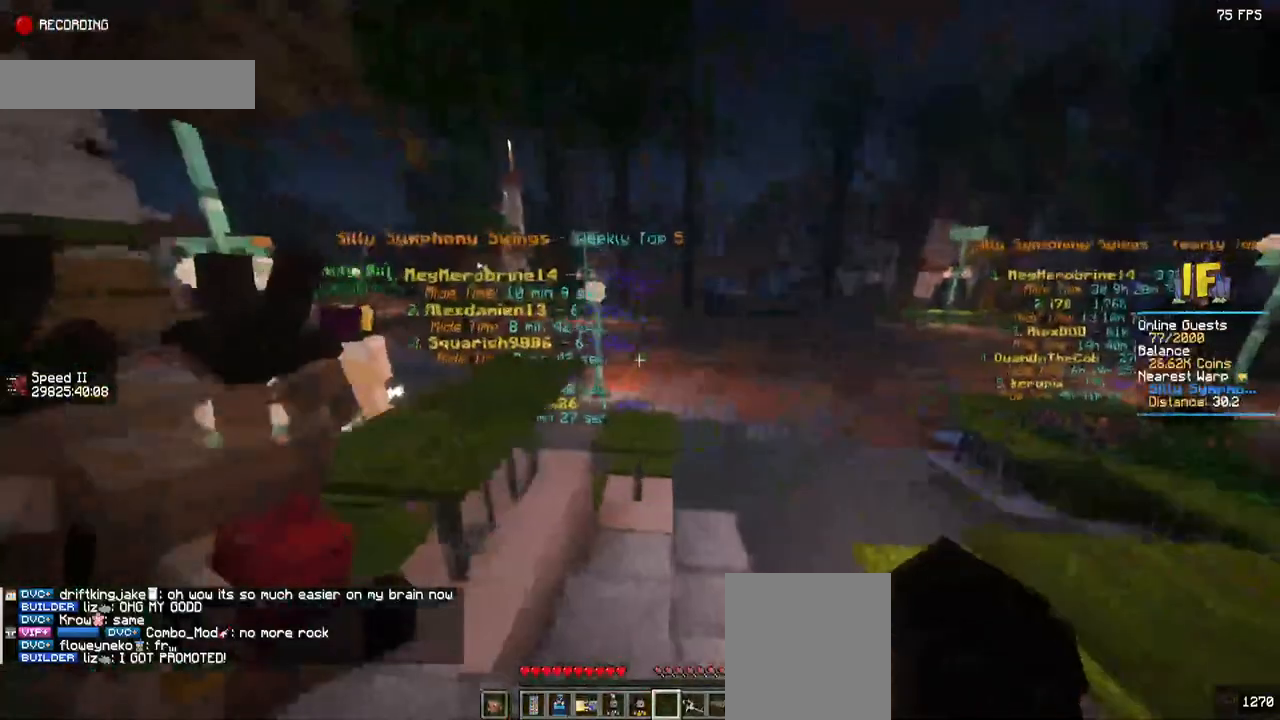
Gameplay with keyboard and mouse; each line is a JSON object with the keys and mouse buttons held at the frame after it. "events" lists presses ("down") and releases ("up") of "a", "d", "s", "space", "w", "mouse_left" and "mouse_right" between this image and that frame as [ms after this image, input, new state], when the widget could be followed in between. "mouse_left", "mouse_right" = the "left", "right" buttons of the "mouse" list. No other keys are recorded. Fast repeated clicks can show as one long hold. Mouse movement is not recorded.
{"keys": ["d", "w"], "mouse": [], "events": []}
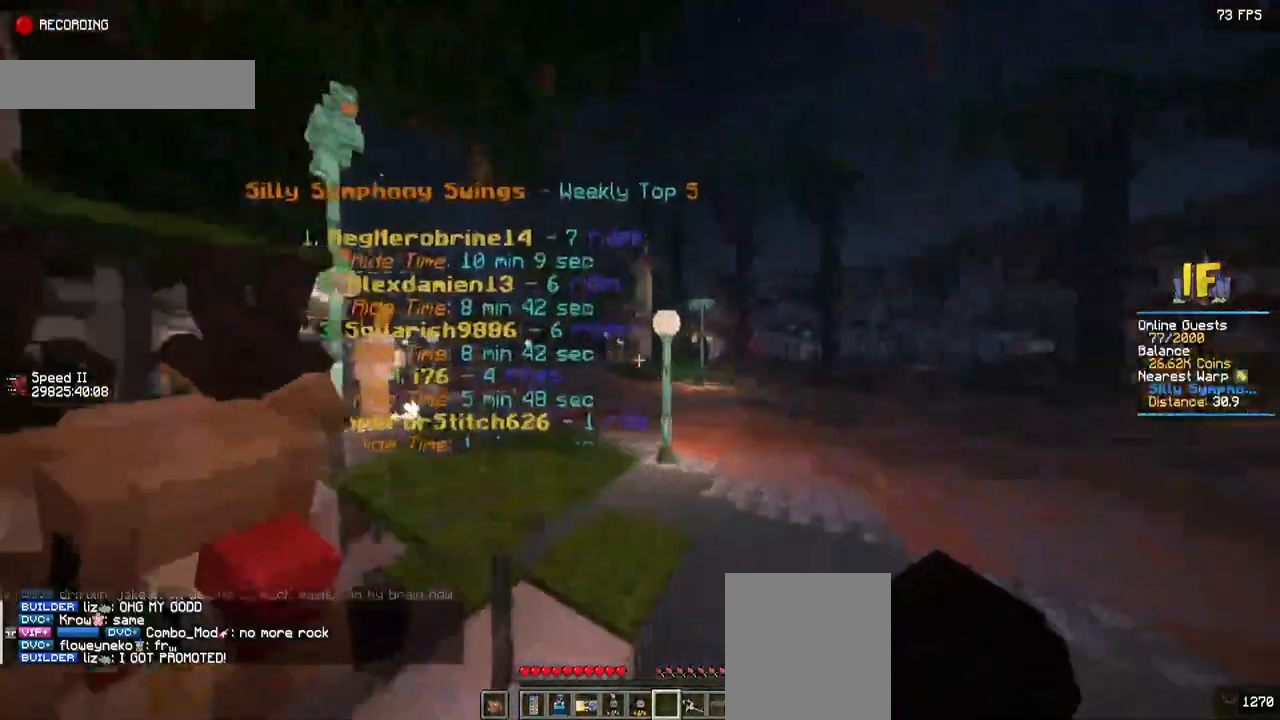
{"keys": ["d", "w"], "mouse": [], "events": []}
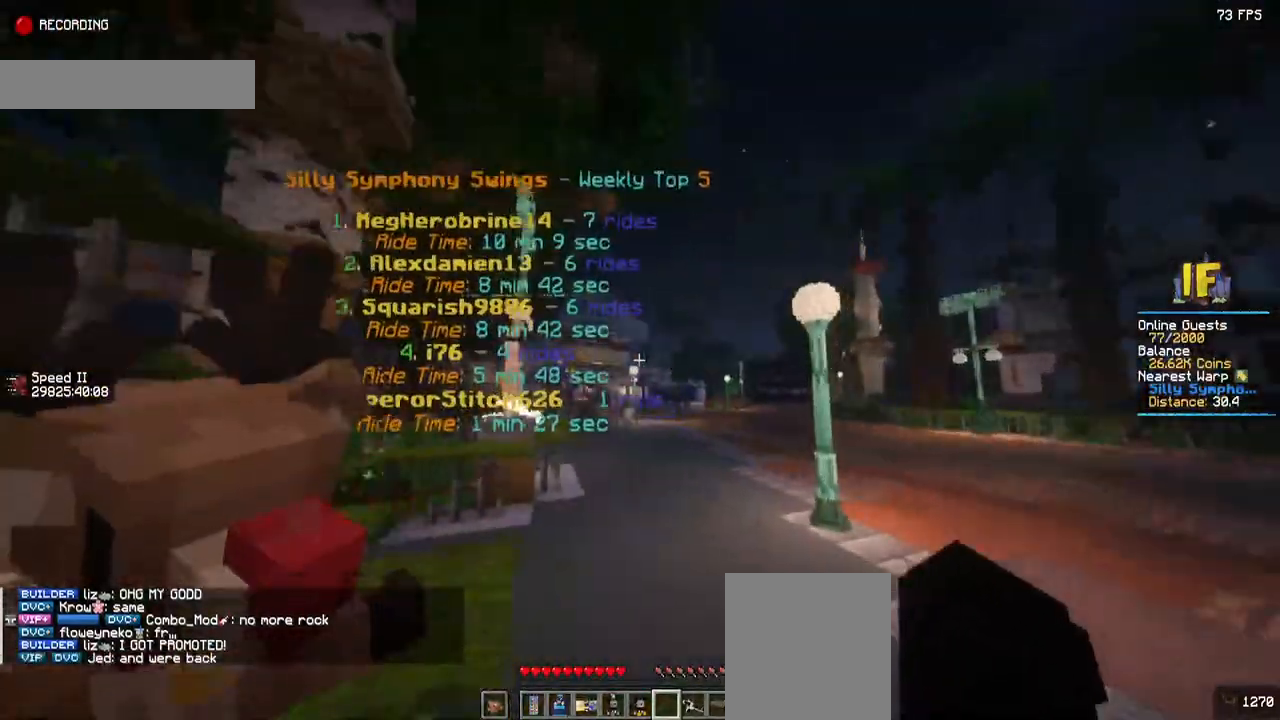
{"keys": [], "mouse": [], "events": [[234, "d", "up"], [300, "w", "up"]]}
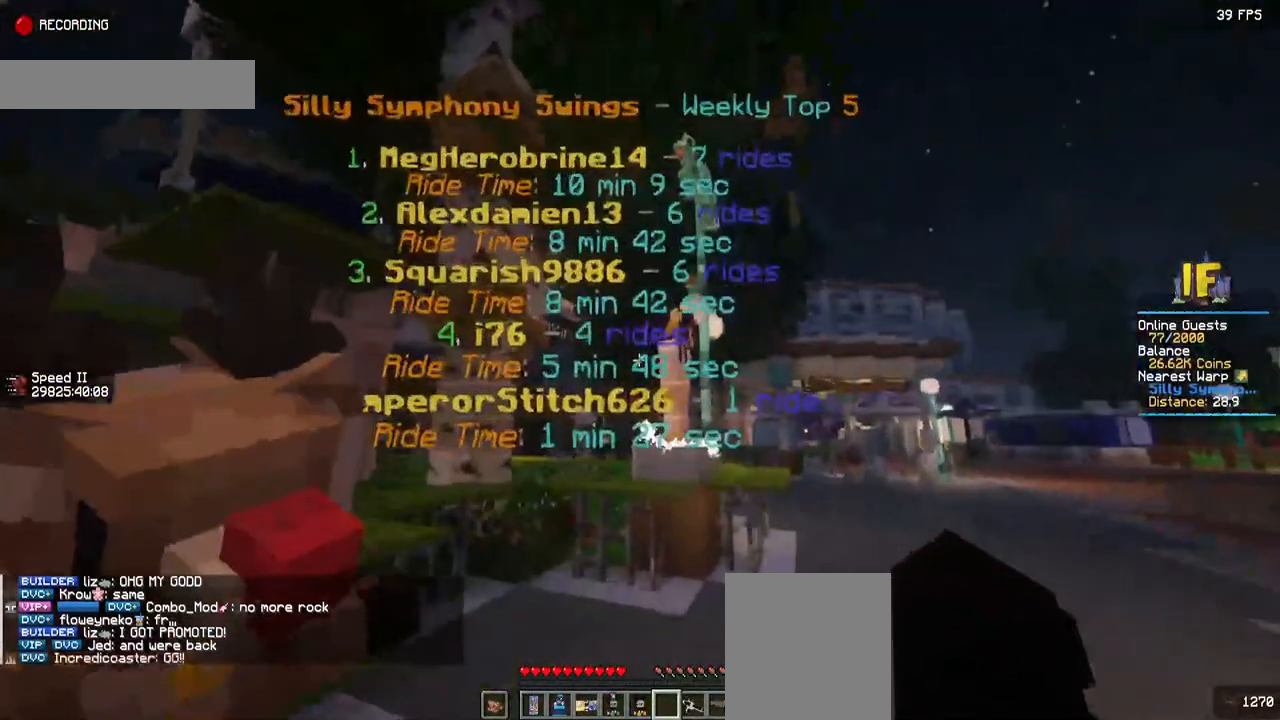
{"keys": [], "mouse": [], "events": []}
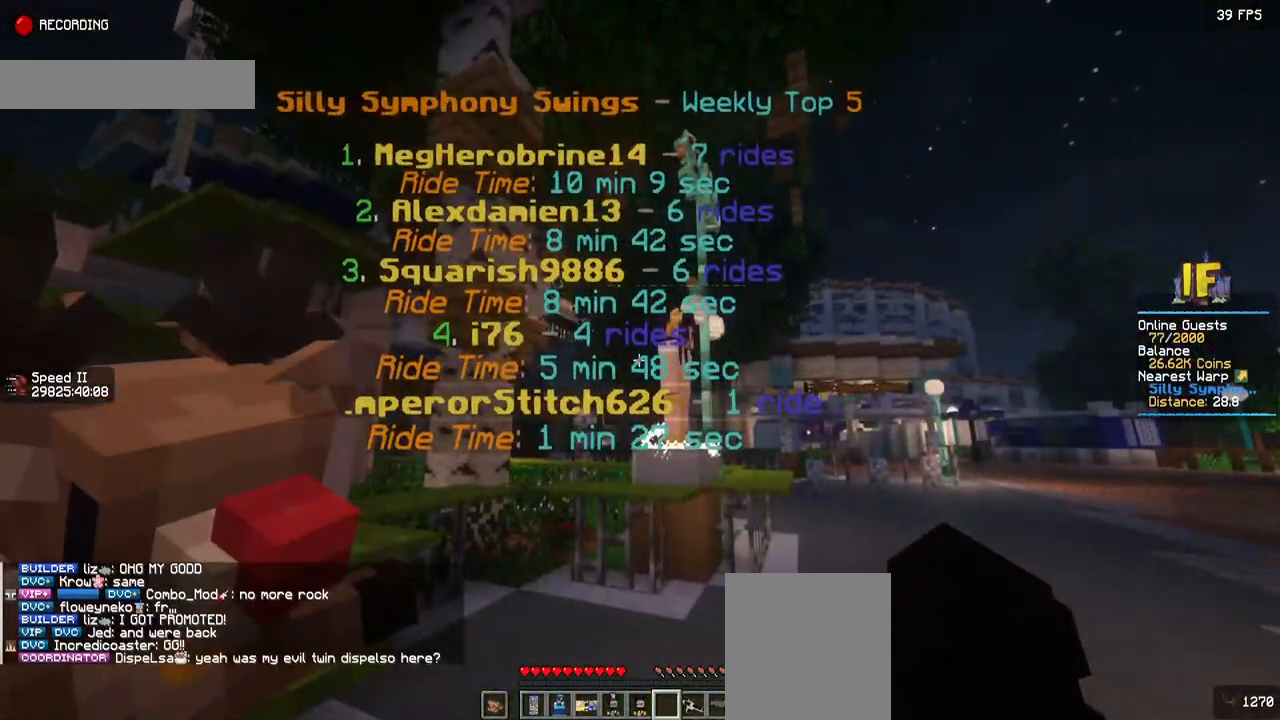
{"keys": ["d"], "mouse": [], "events": [[467, "d", "down"]]}
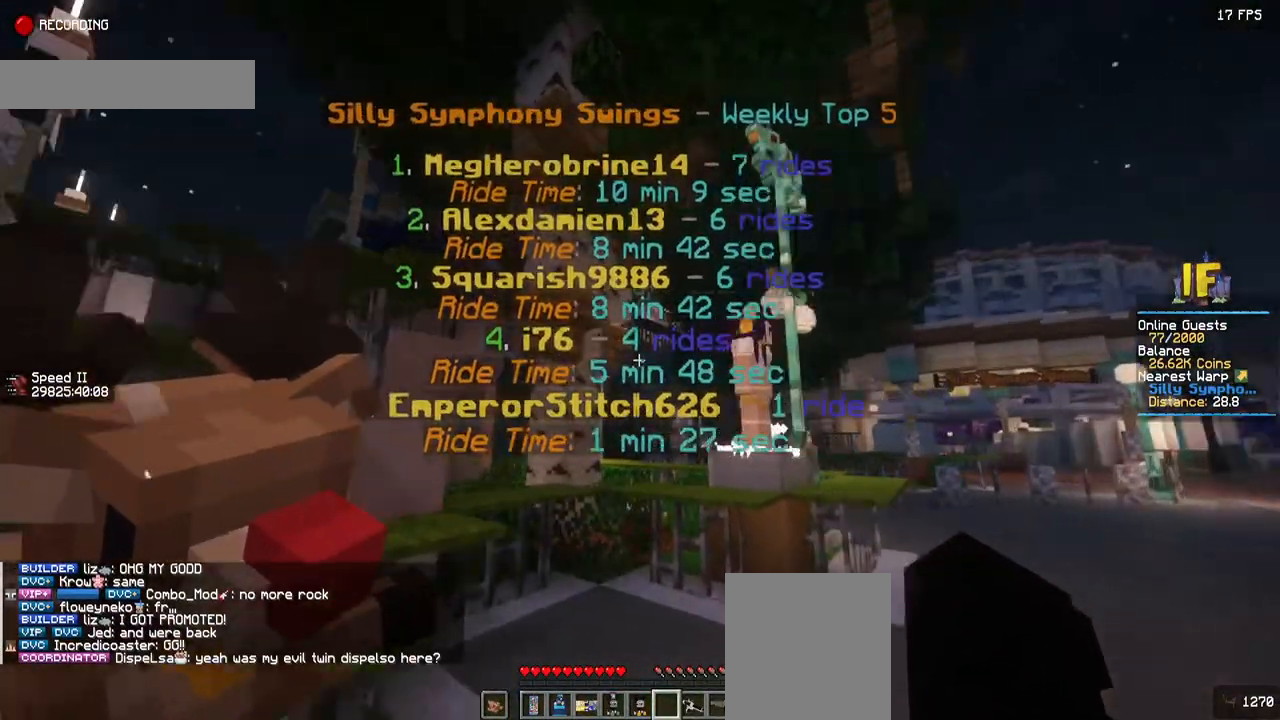
{"keys": [], "mouse": [], "events": [[100, "d", "up"]]}
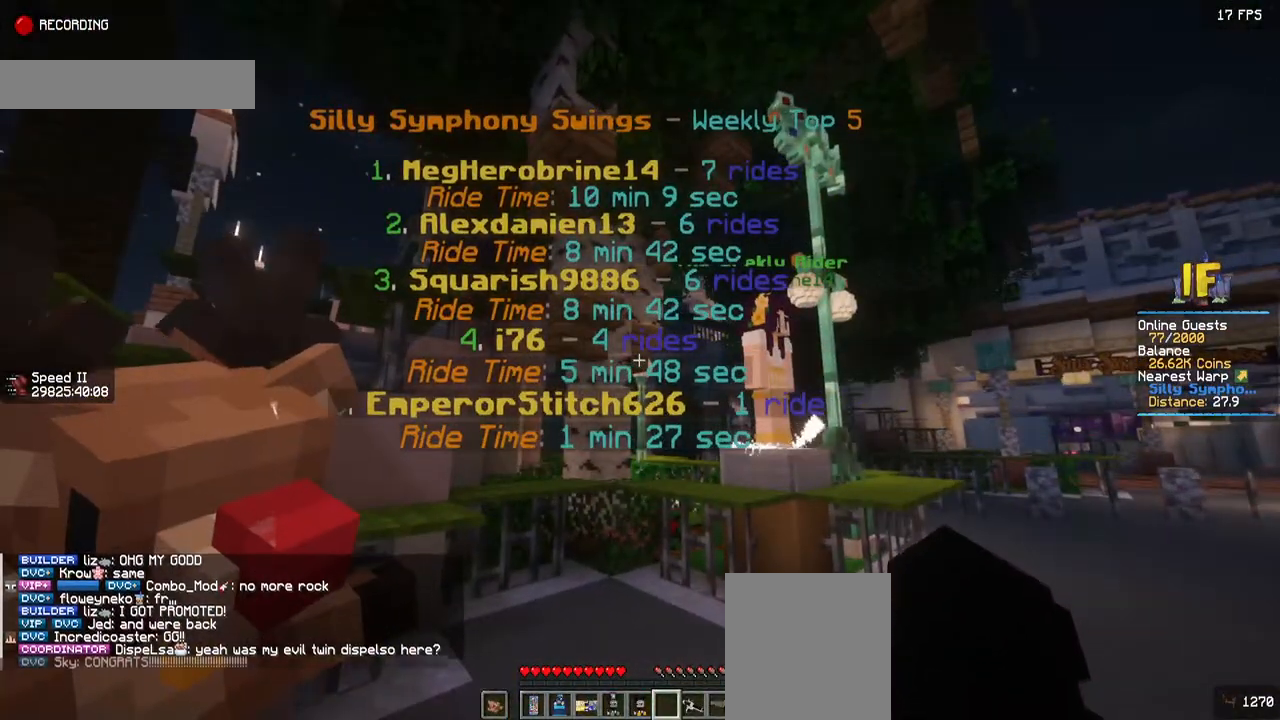
{"keys": [], "mouse": [], "events": []}
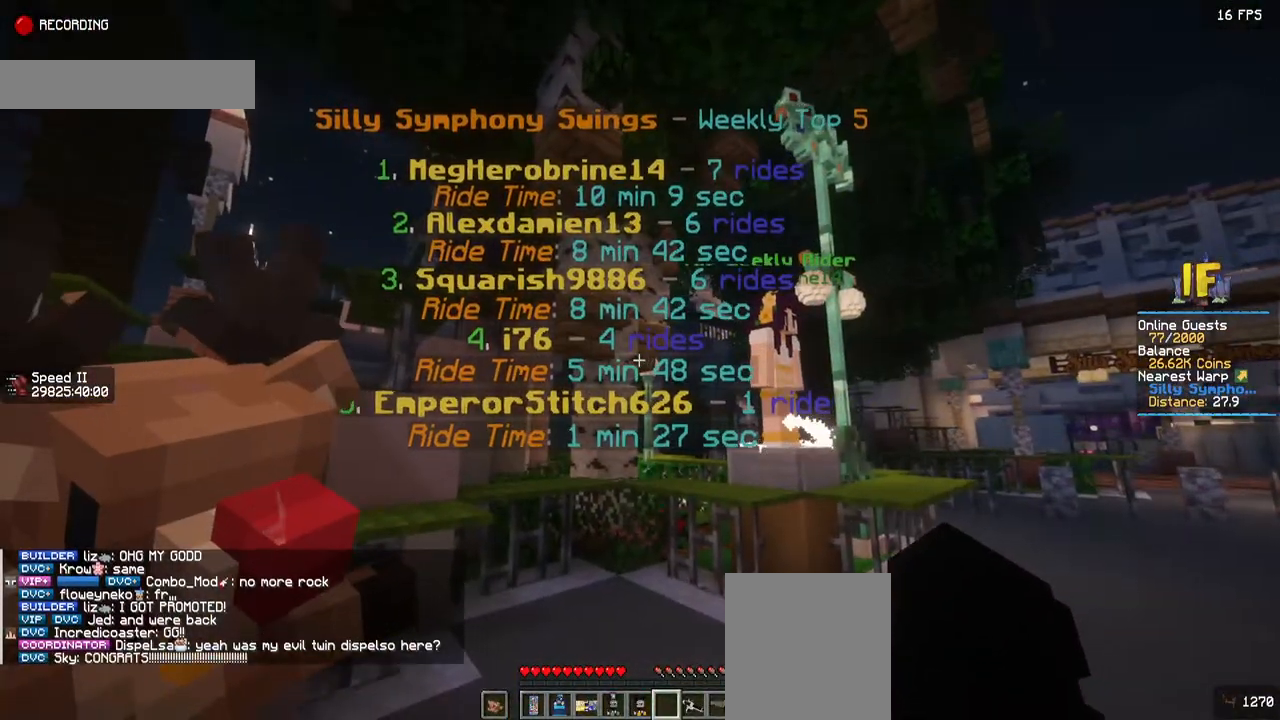
{"keys": [], "mouse": [], "events": []}
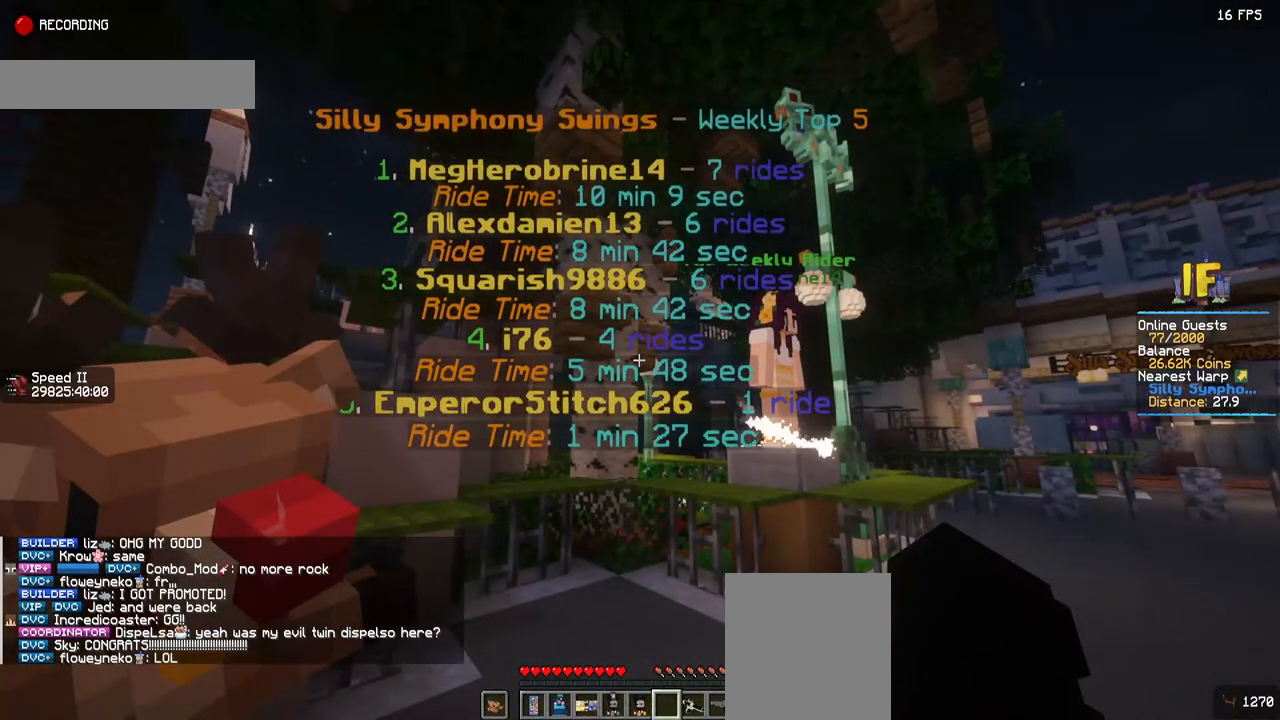
{"keys": [], "mouse": [], "events": []}
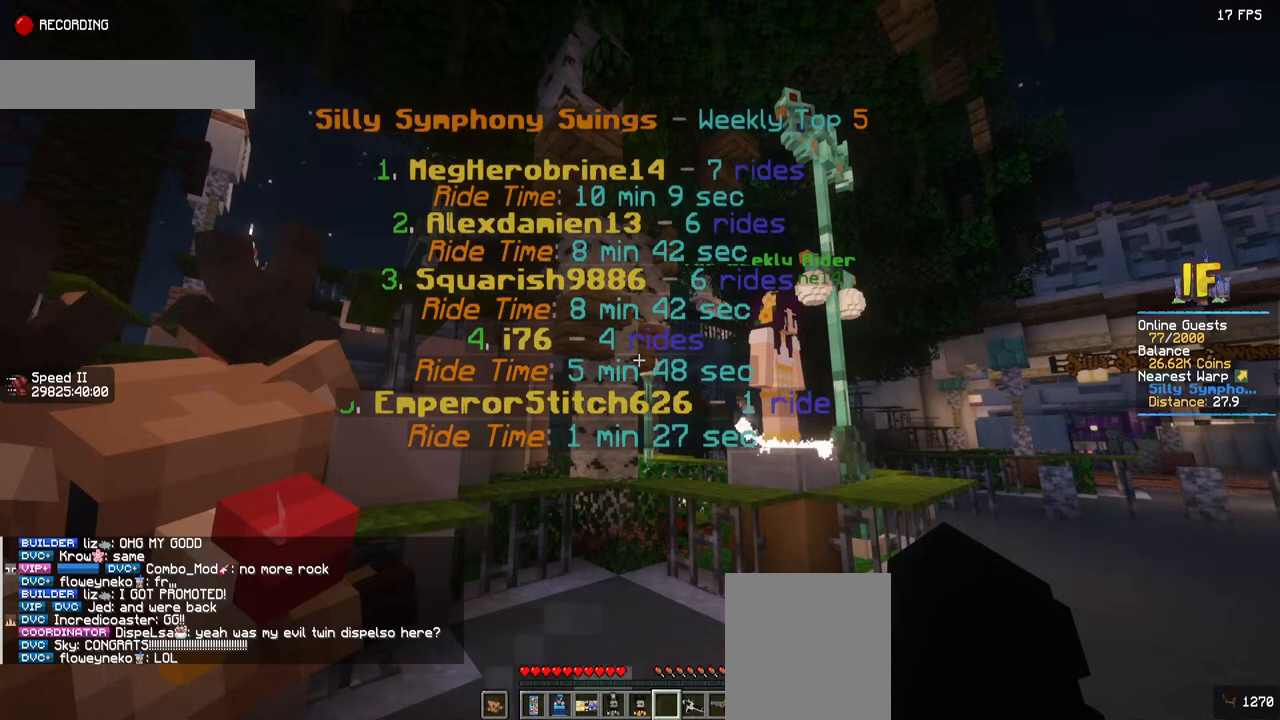
{"keys": [], "mouse": [], "events": []}
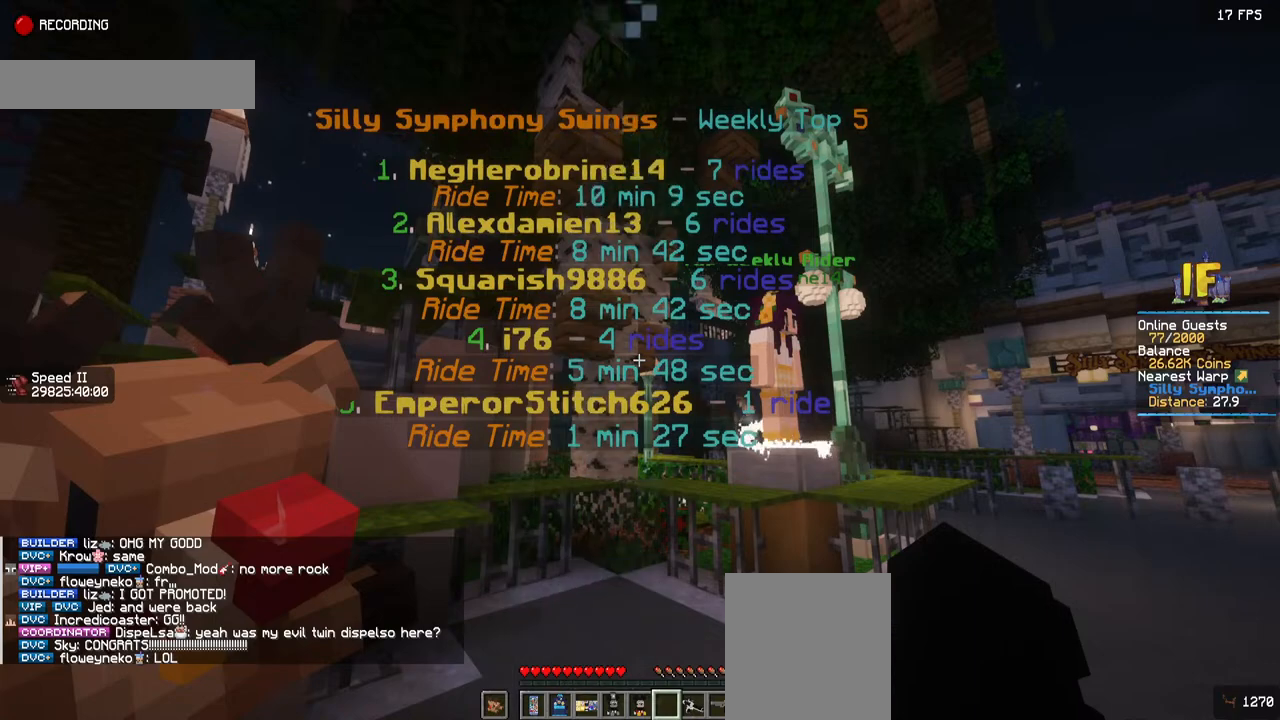
{"keys": [], "mouse": [], "events": []}
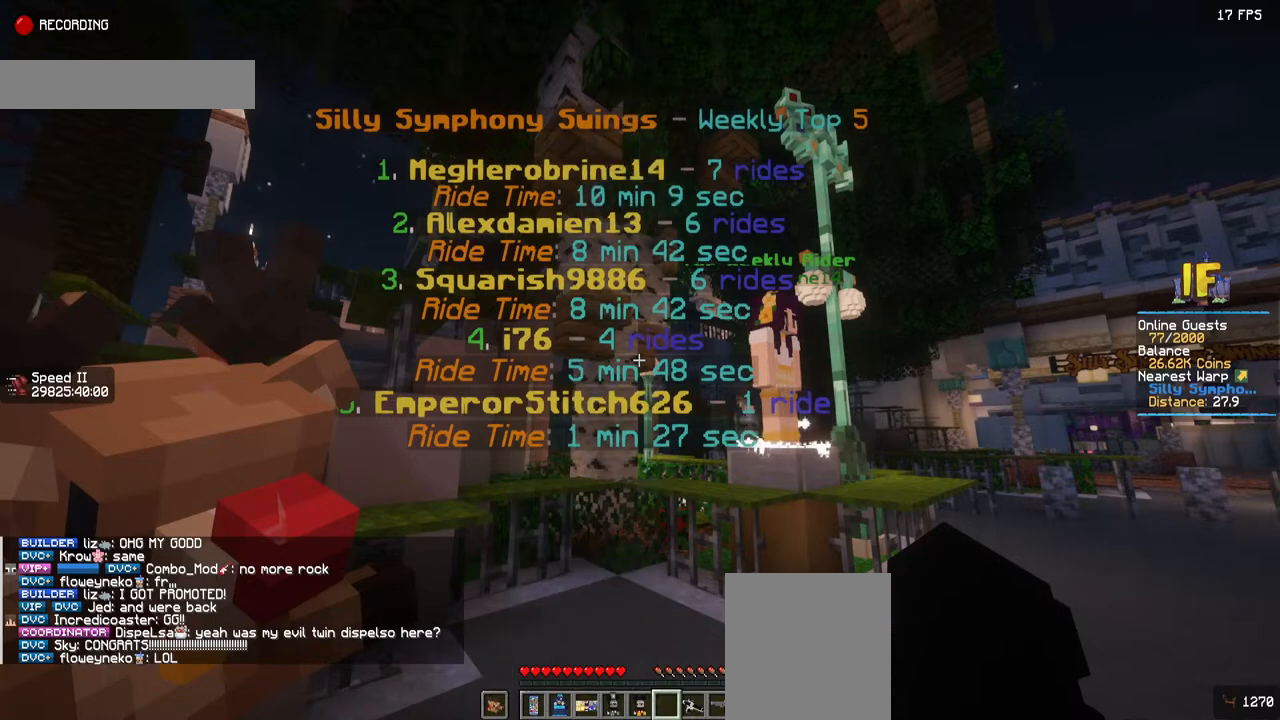
{"keys": [], "mouse": [], "events": []}
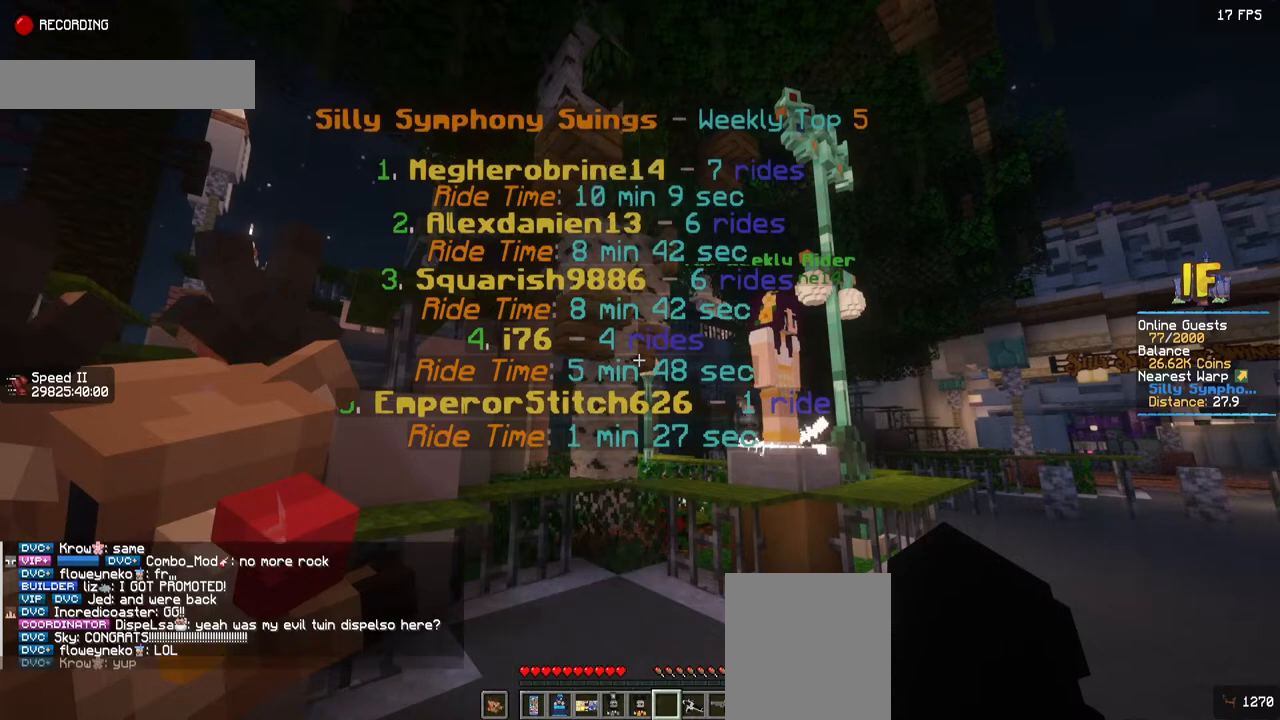
{"keys": [], "mouse": [], "events": []}
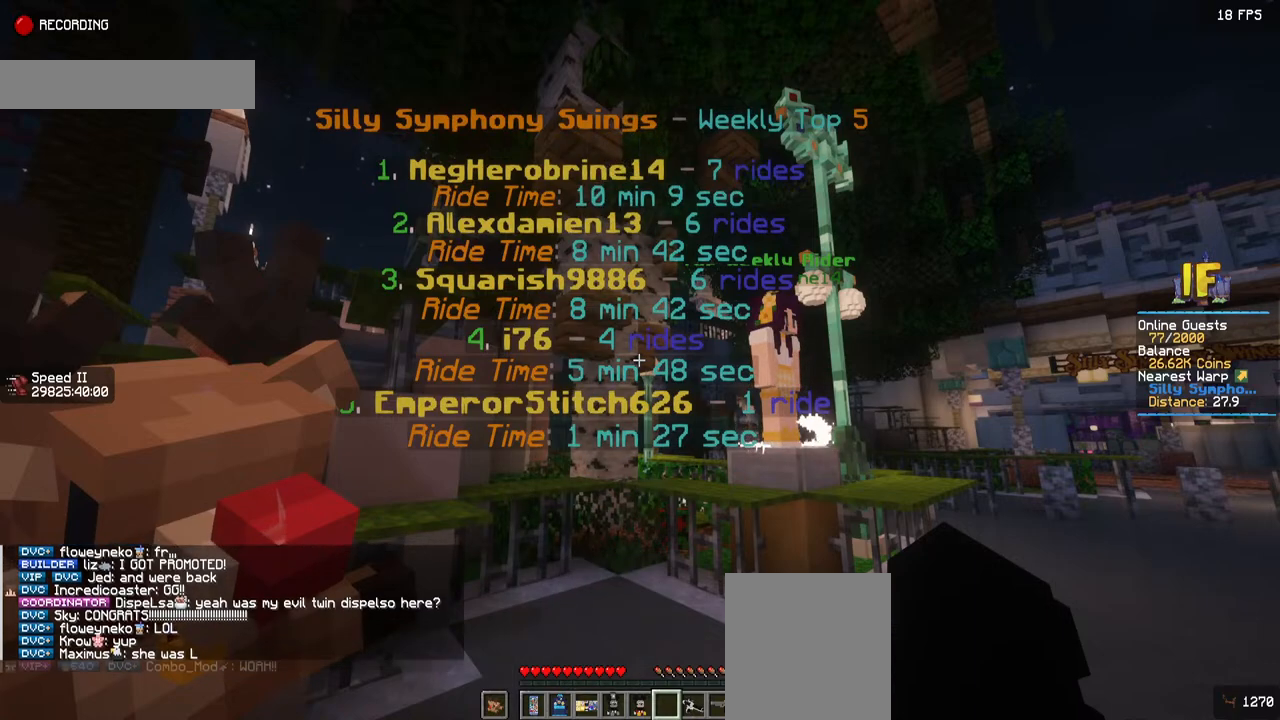
{"keys": [], "mouse": [], "events": []}
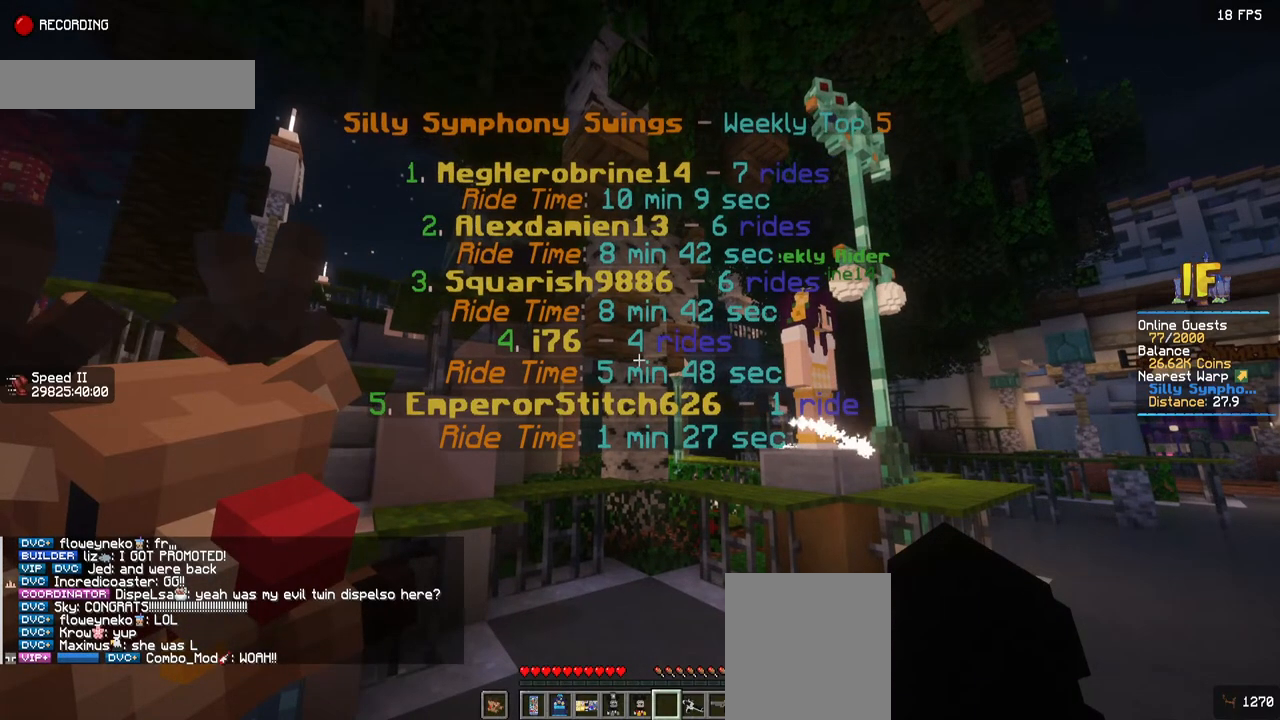
{"keys": [], "mouse": [], "events": []}
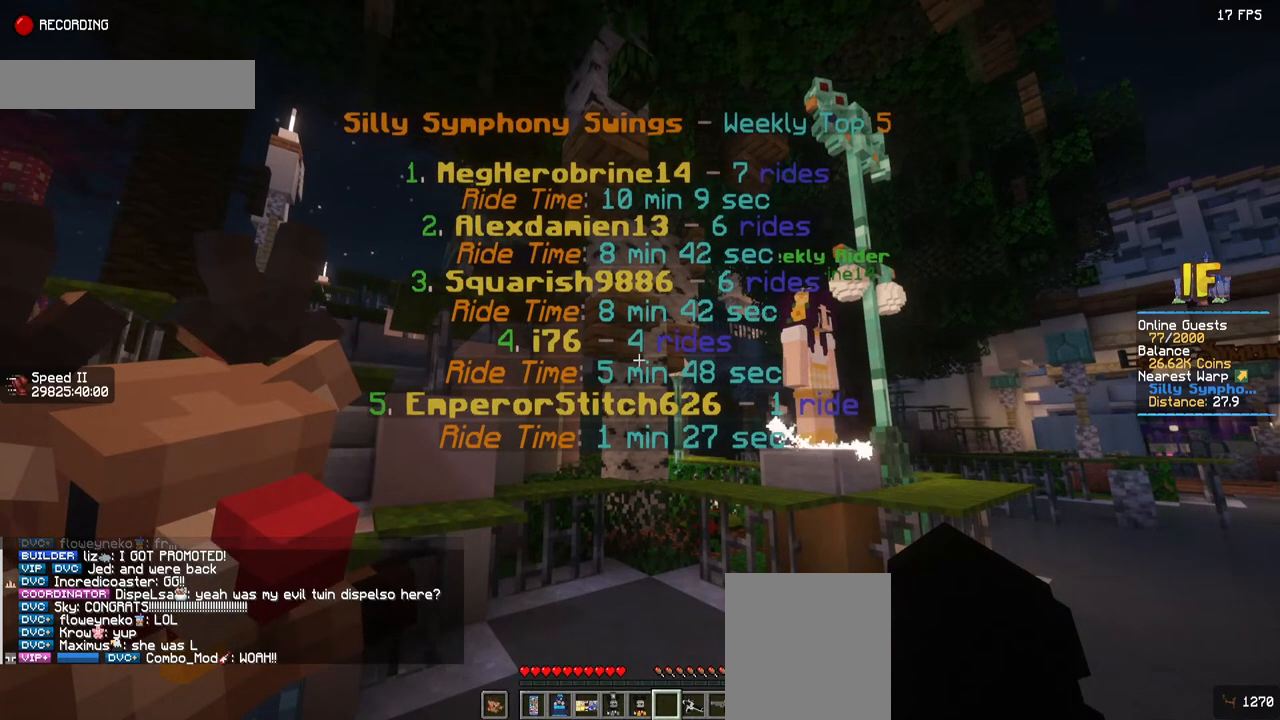
{"keys": ["a"], "mouse": [], "events": [[117, "a", "down"]]}
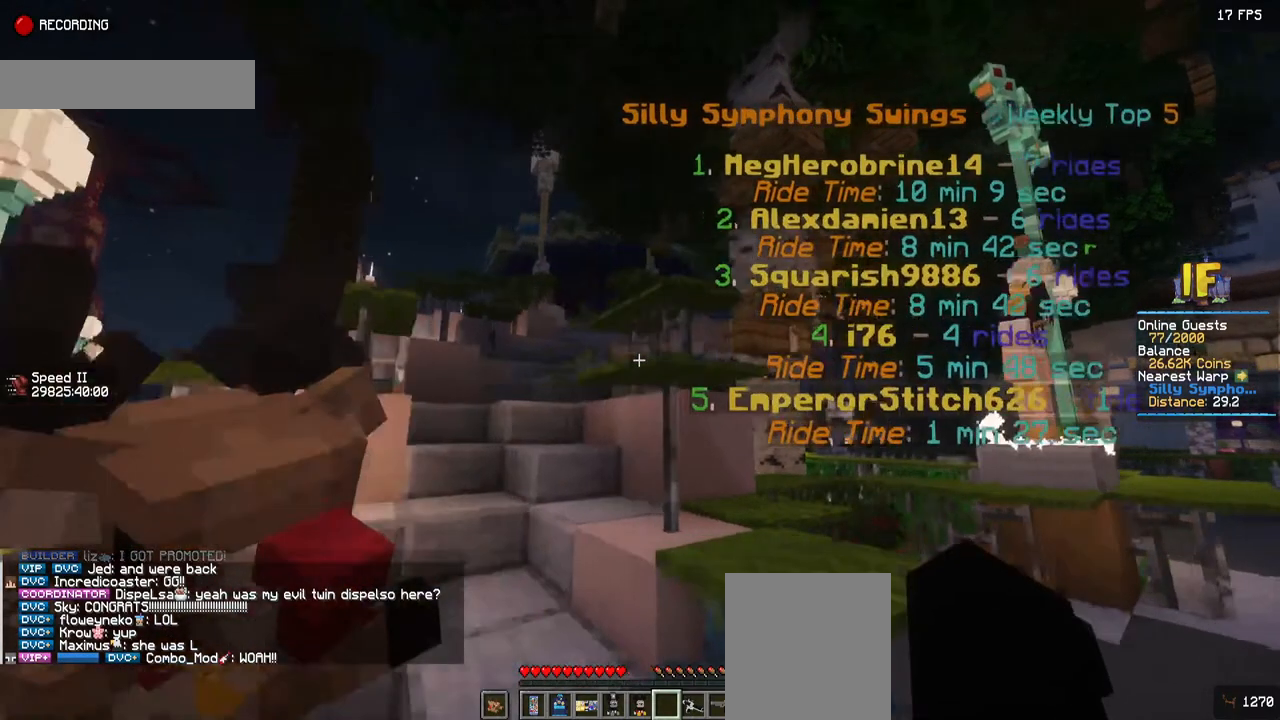
{"keys": ["a", "w"], "mouse": [], "events": [[217, "w", "down"]]}
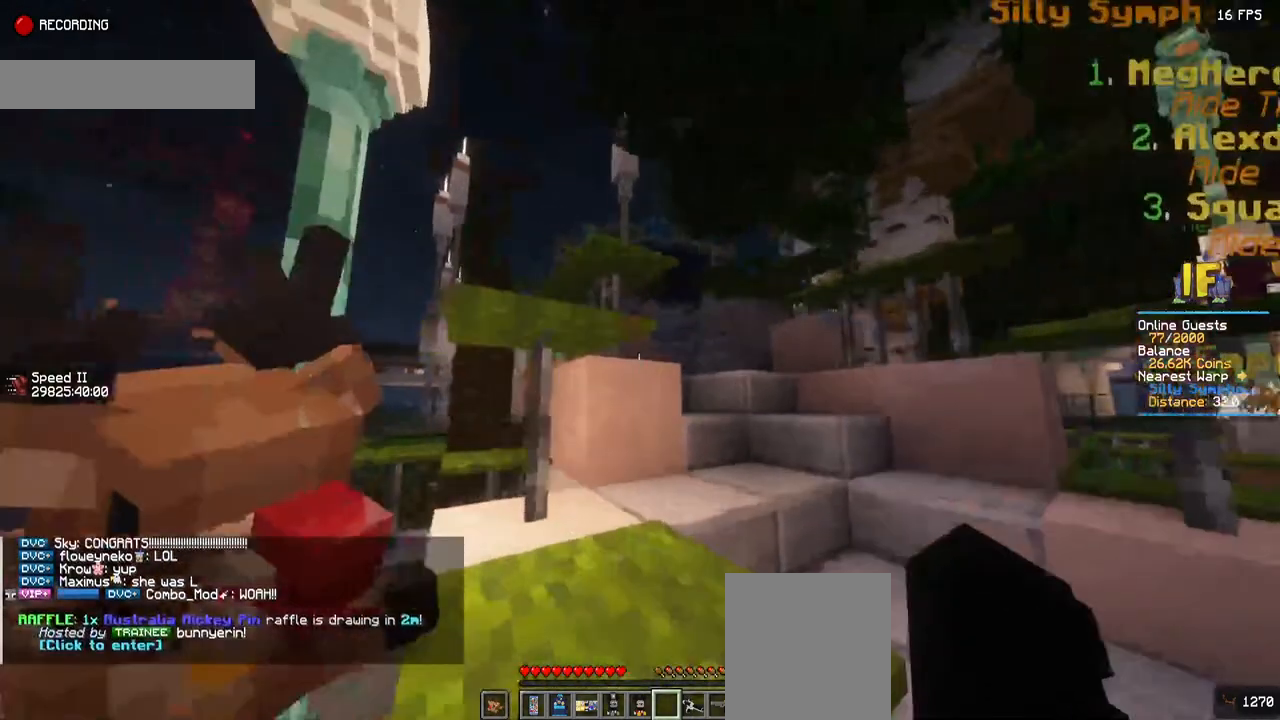
{"keys": ["d", "w"], "mouse": [], "events": [[17, "a", "up"], [217, "d", "down"]]}
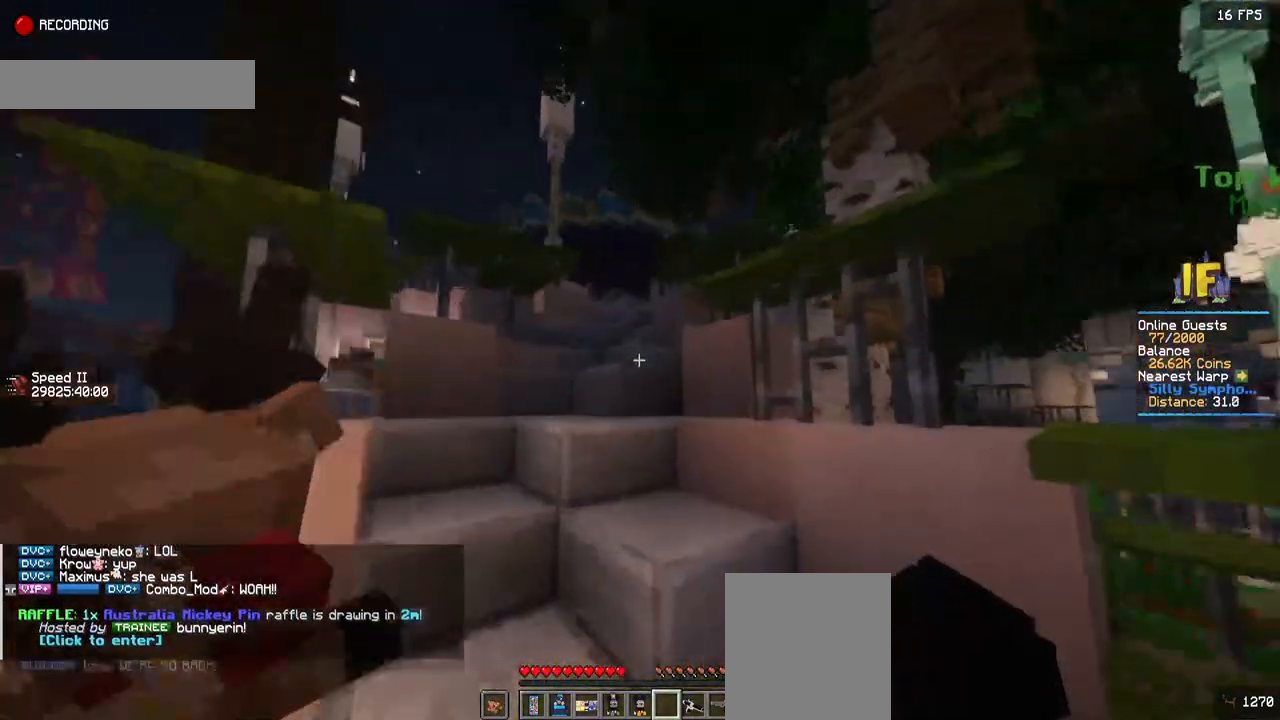
{"keys": ["w"], "mouse": [], "events": [[17, "d", "up"]]}
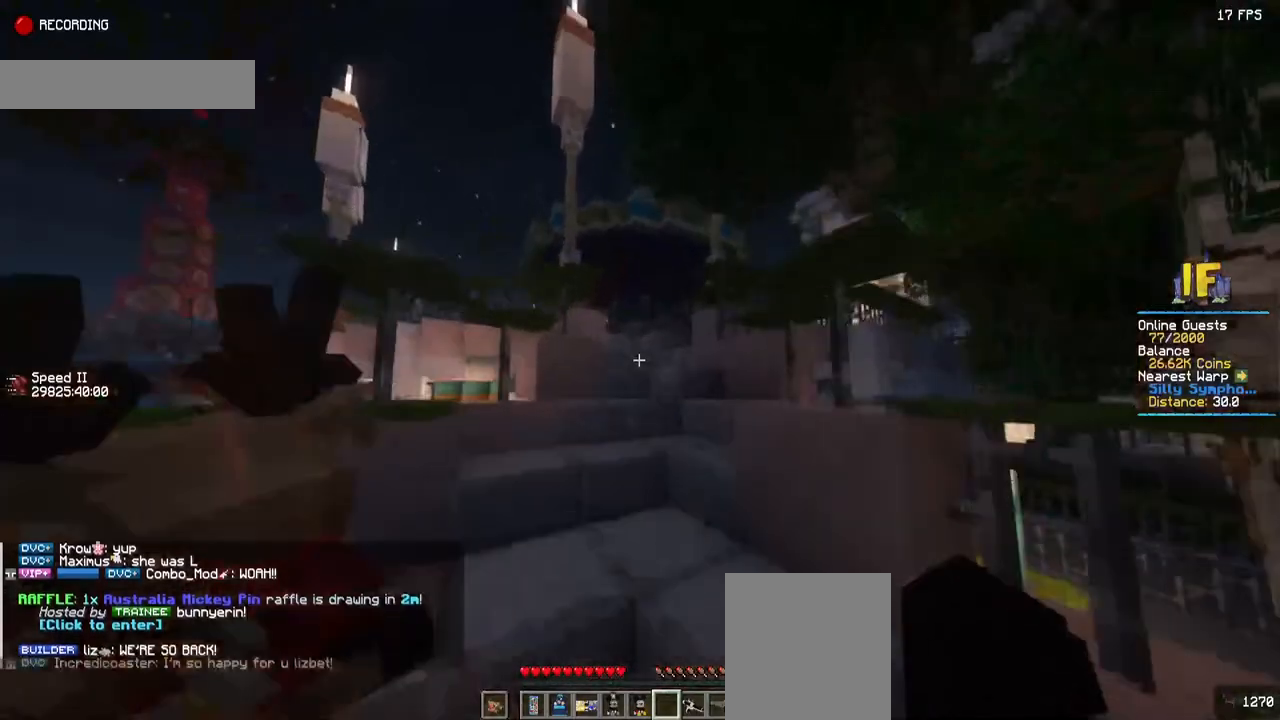
{"keys": ["w"], "mouse": [], "events": []}
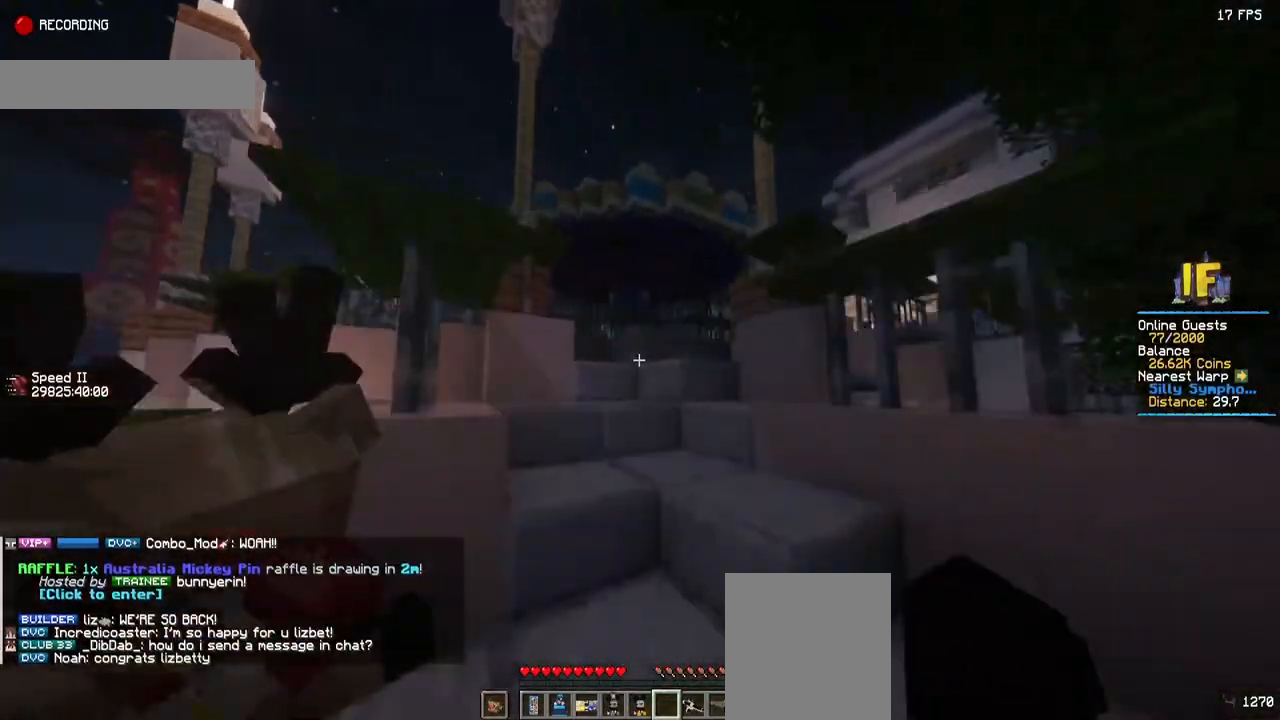
{"keys": ["w"], "mouse": [], "events": []}
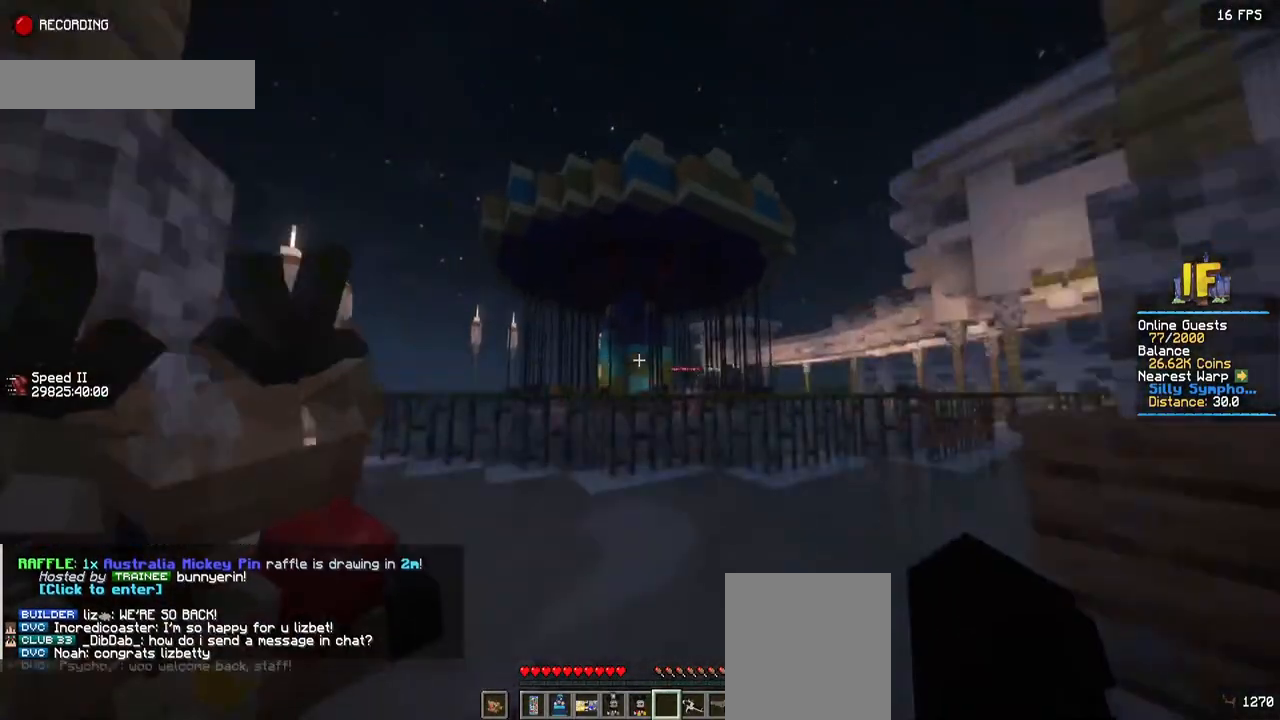
{"keys": ["space", "w"], "mouse": [], "events": [[400, "space", "down"]]}
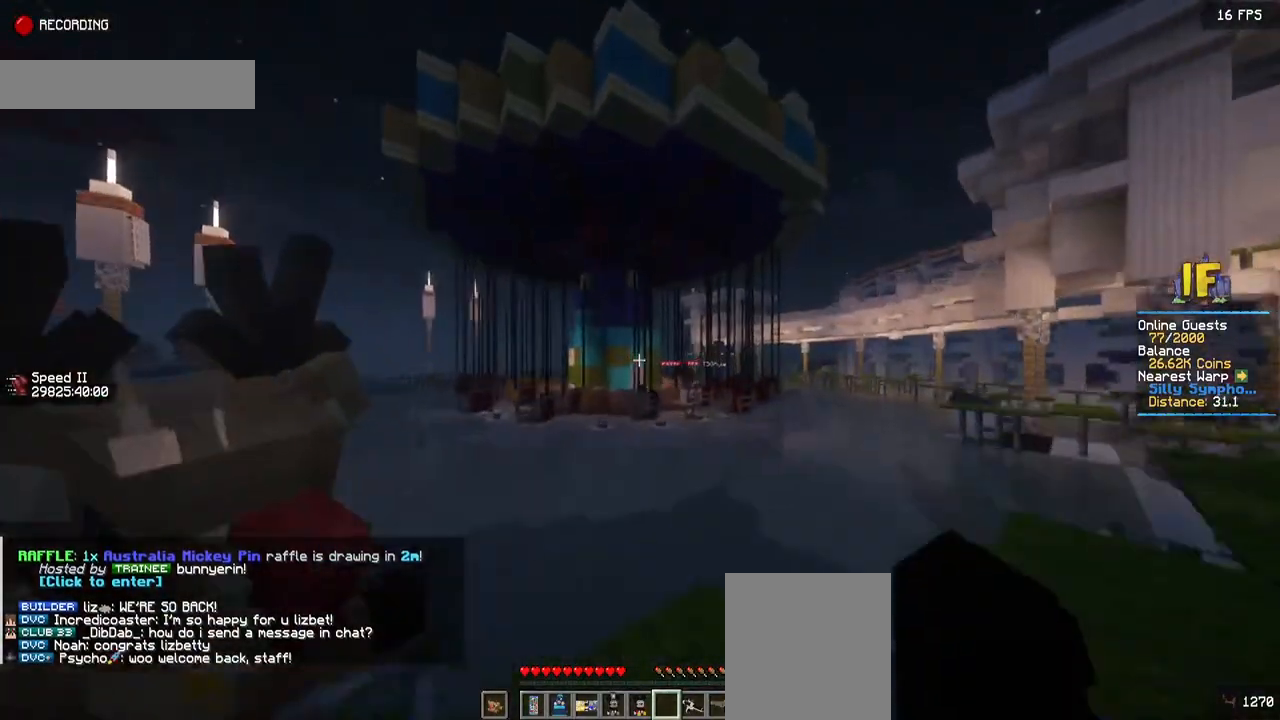
{"keys": ["w"], "mouse": [], "events": [[284, "space", "up"]]}
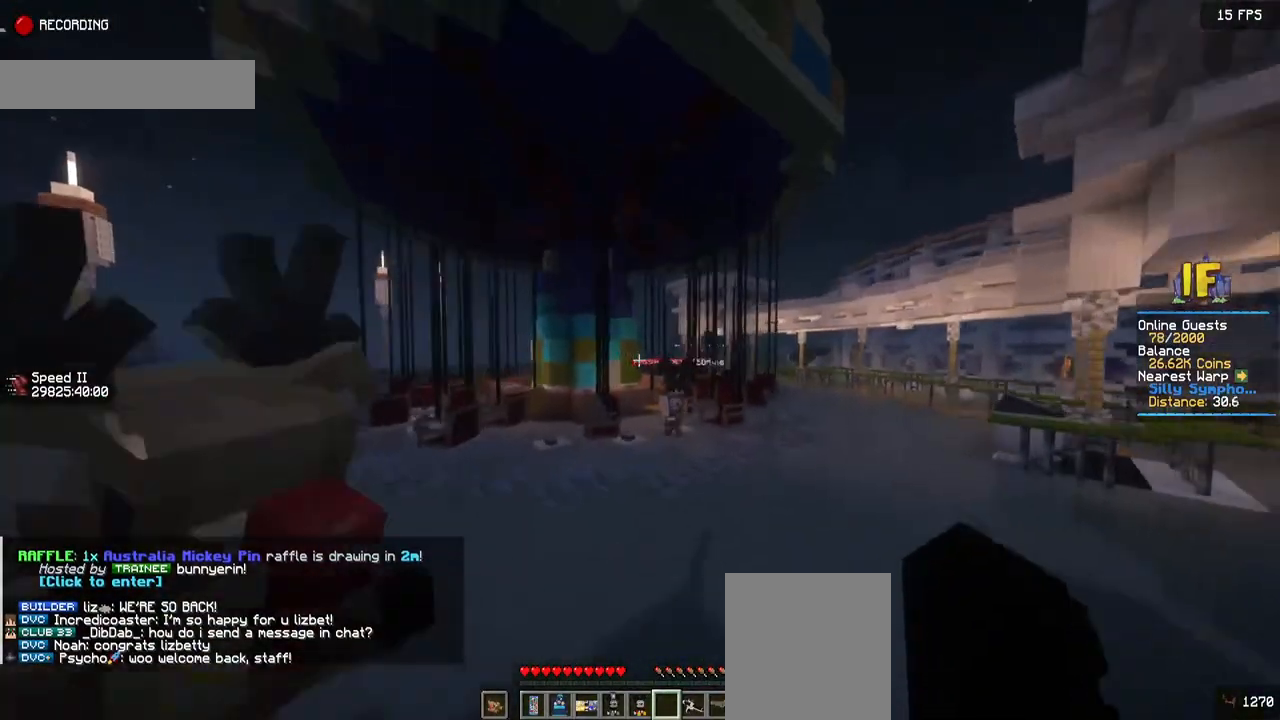
{"keys": ["w"], "mouse": [], "events": []}
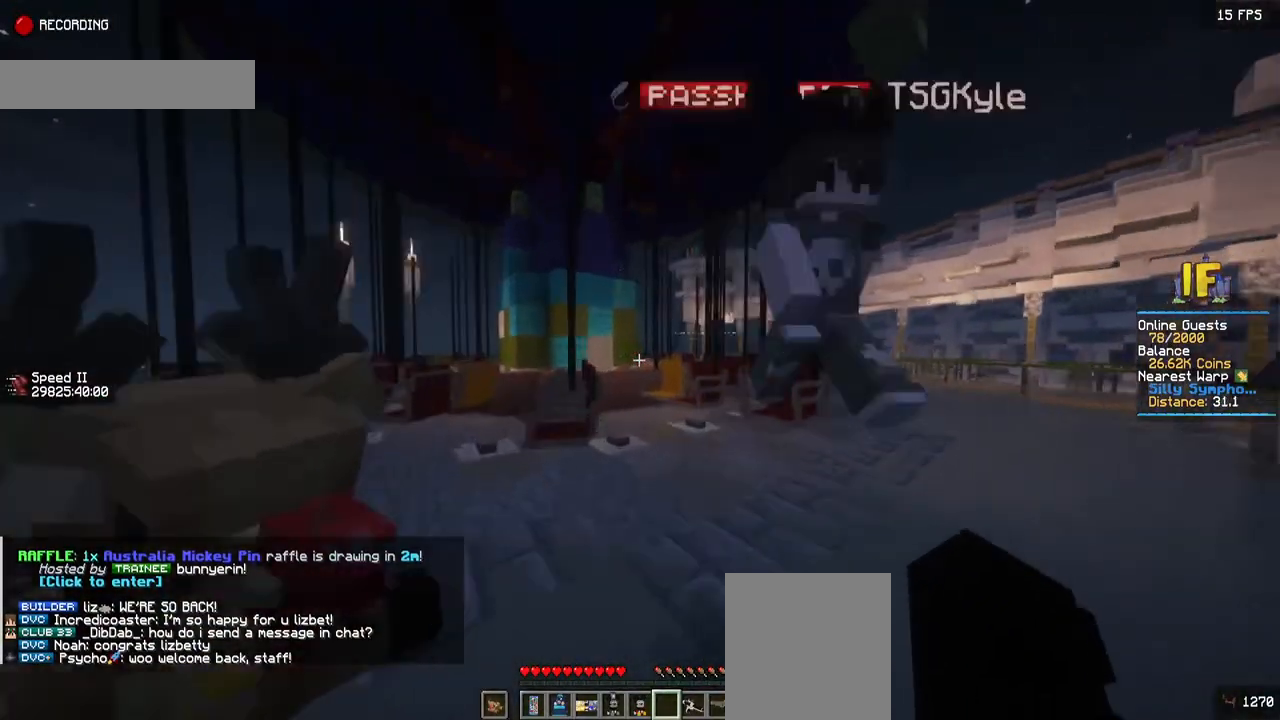
{"keys": ["w"], "mouse": [], "events": []}
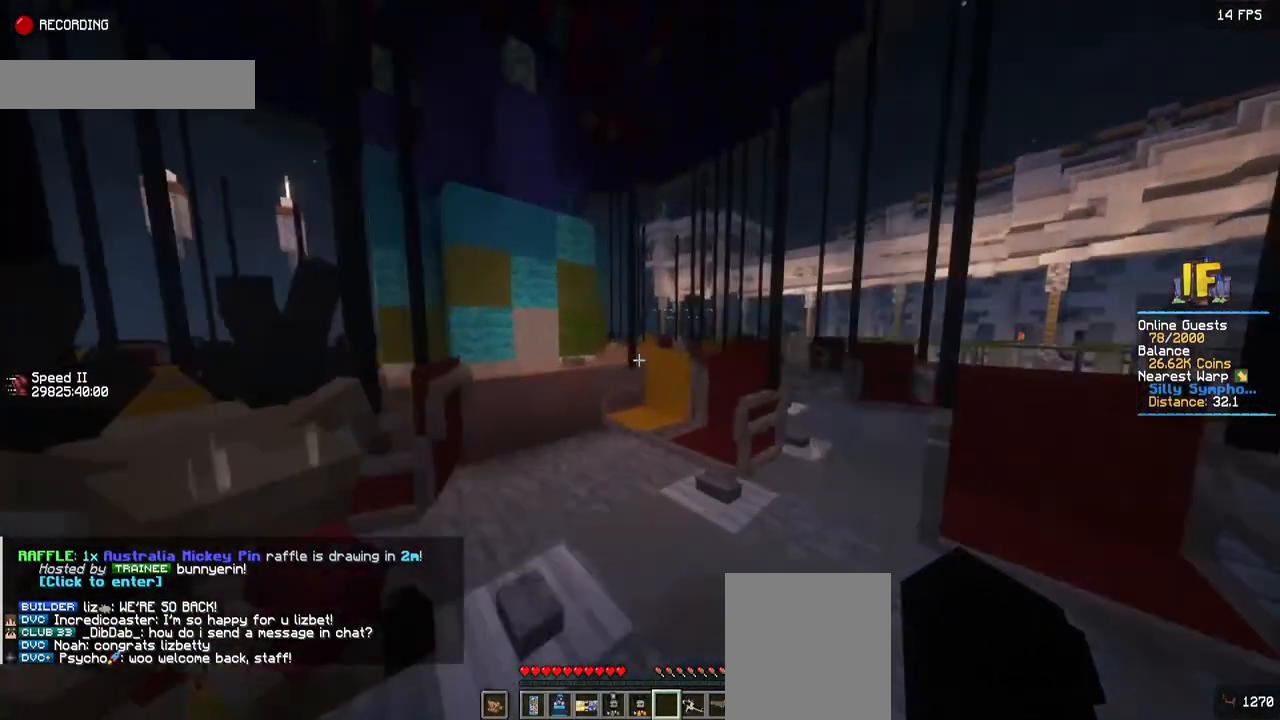
{"keys": [], "mouse": [], "events": [[200, "w", "up"]]}
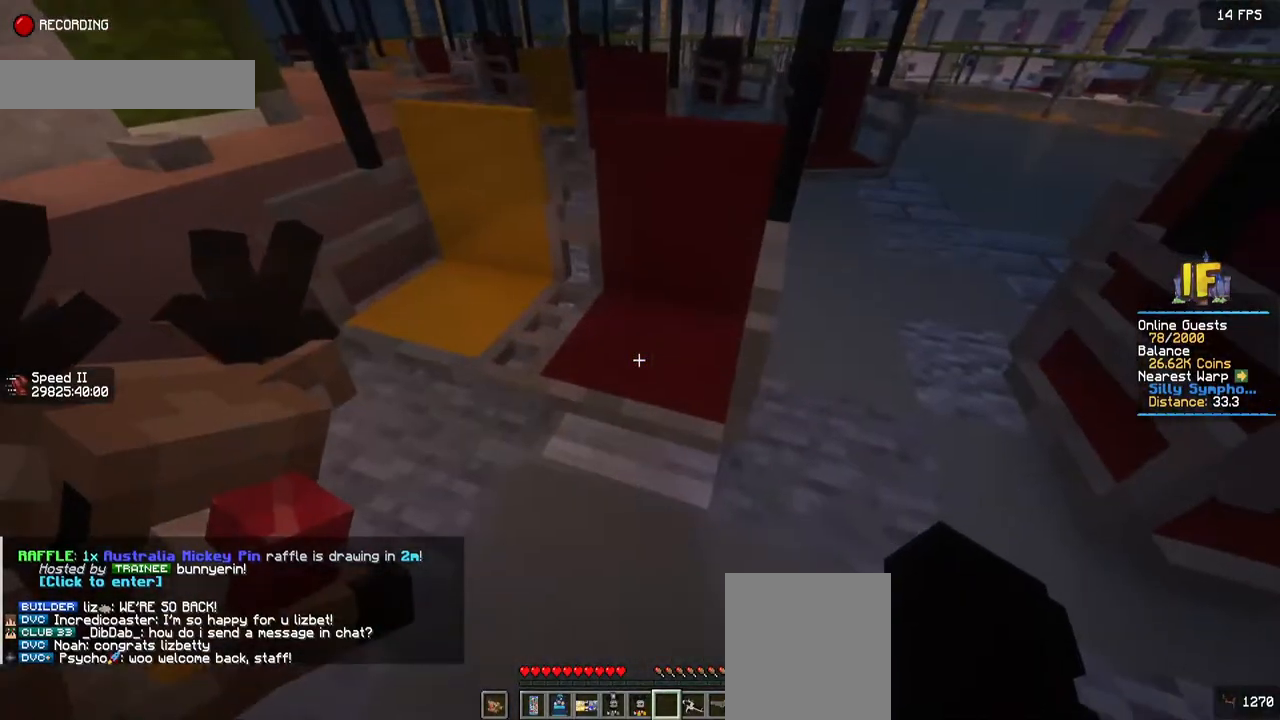
{"keys": [], "mouse": [], "events": [[184, "mouse_right", "down"], [317, "mouse_right", "up"]]}